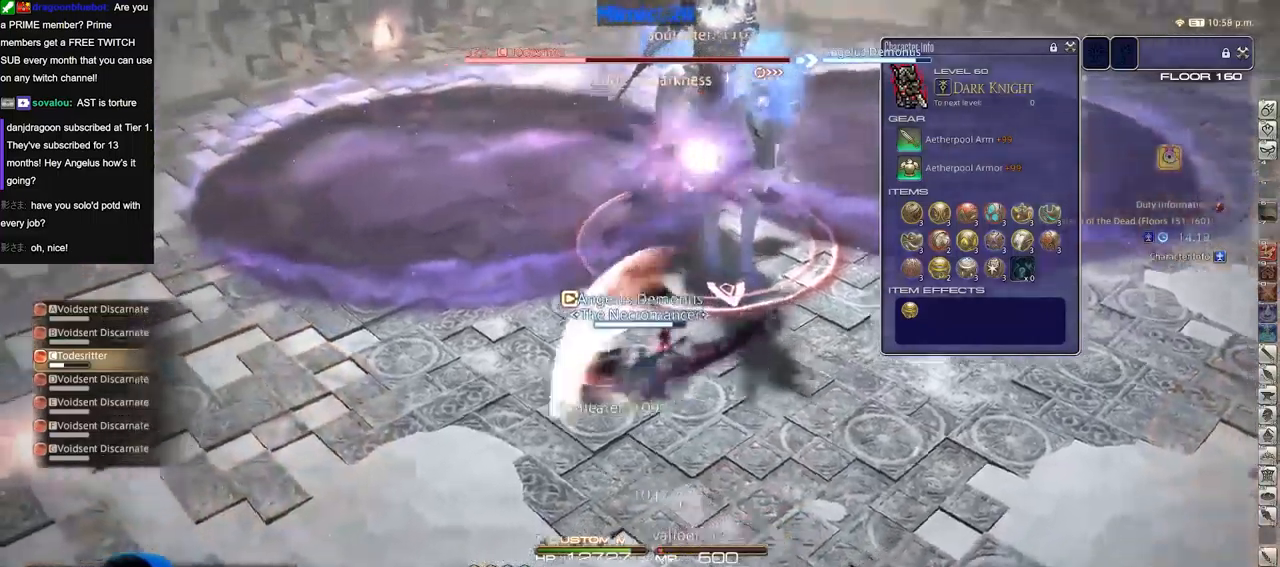
Gameplay with keyboard; each line is a JSON object with the keys held at the frame after it. "events" lists presses ("down") and releases ("up") of "alt_l", "alt_r", "backspace", "caps_lock", "ctrl_l", "ctrl_r", "down", "escape", "f1", "f10", "f11", "f12", "f2", "f3", "f4", "f5", "f6", "f7", "f8", "f9", "left", "return", "right", "shift_l", "shift_r", "space", "super", "tab" and "up" between this image and that frame as [ms after this image, input, new state], when the widget could be followed in between. No other keys are recorded. Mouse input is not recorded. Not read: other_keys.
{"keys": [], "events": []}
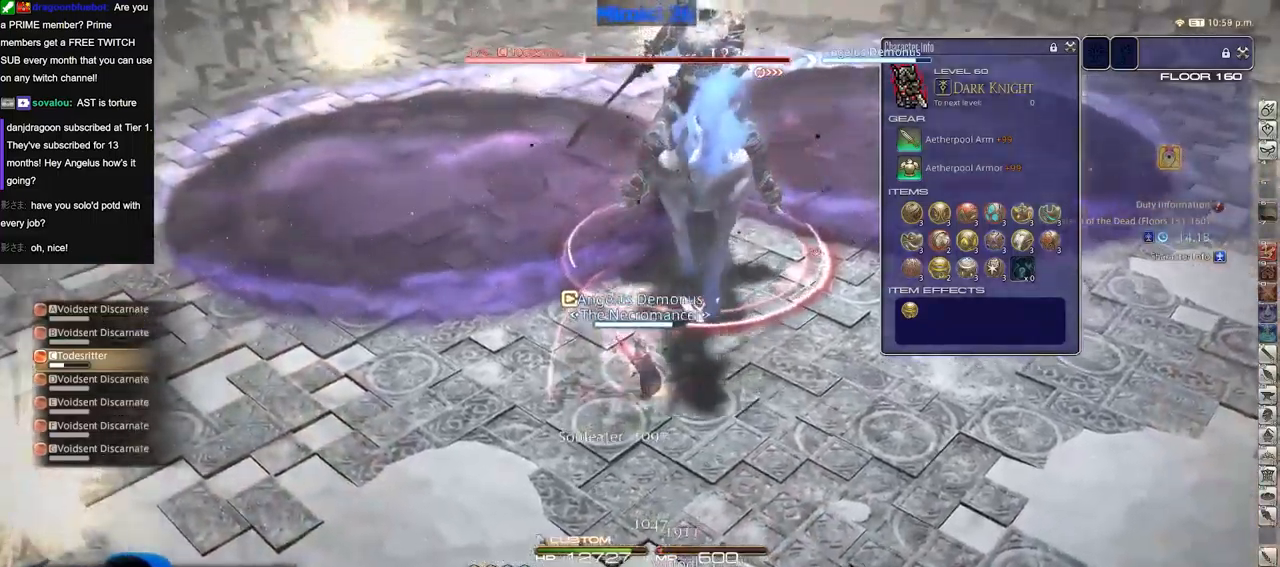
{"keys": [], "events": []}
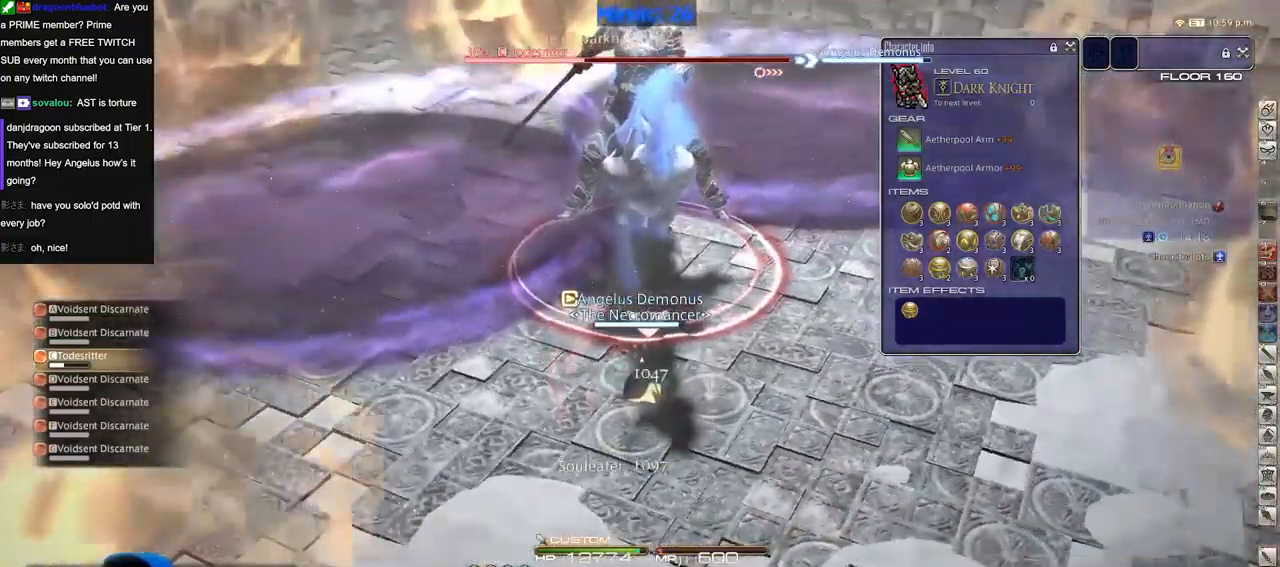
{"keys": [], "events": []}
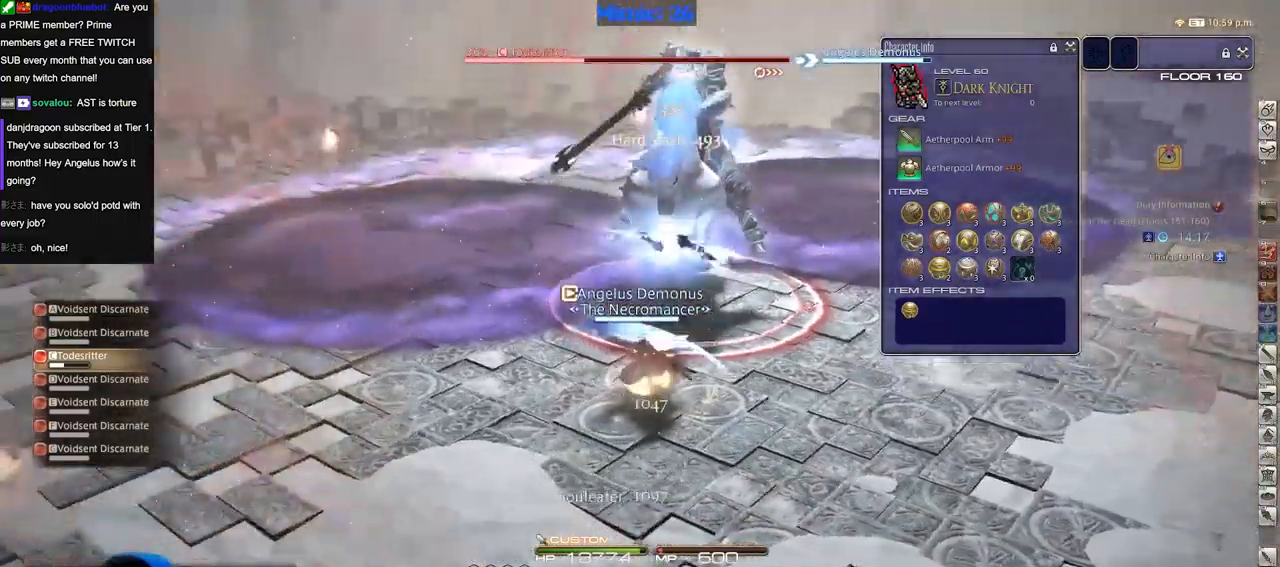
{"keys": [], "events": []}
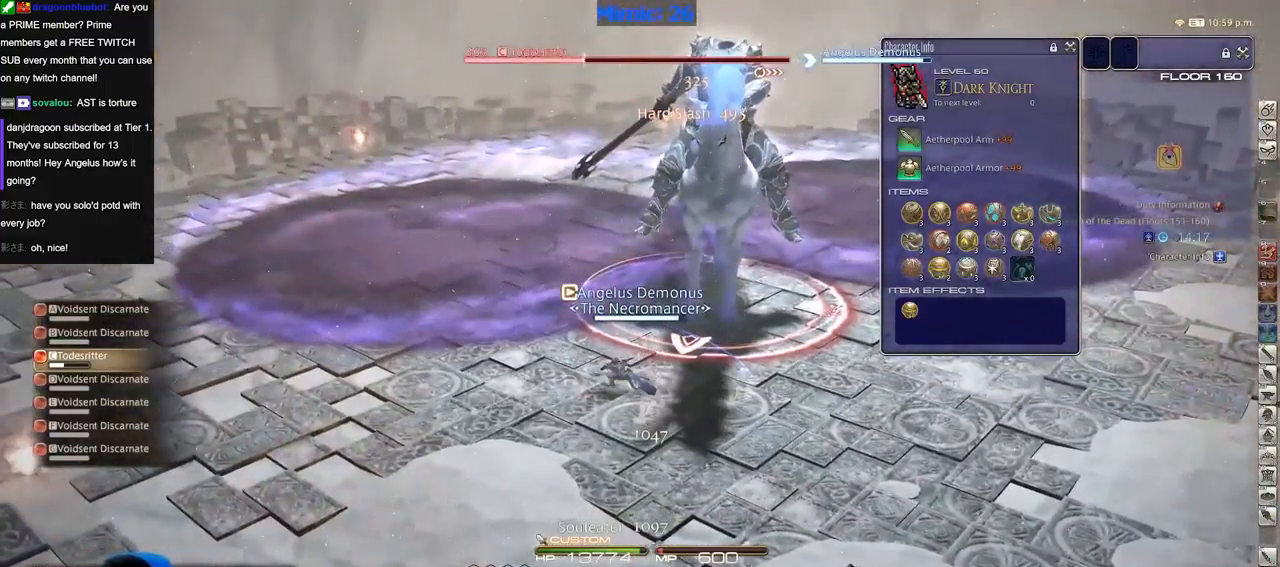
{"keys": [], "events": [[17, "shift_r", "down"], [50, "shift_r", "up"]]}
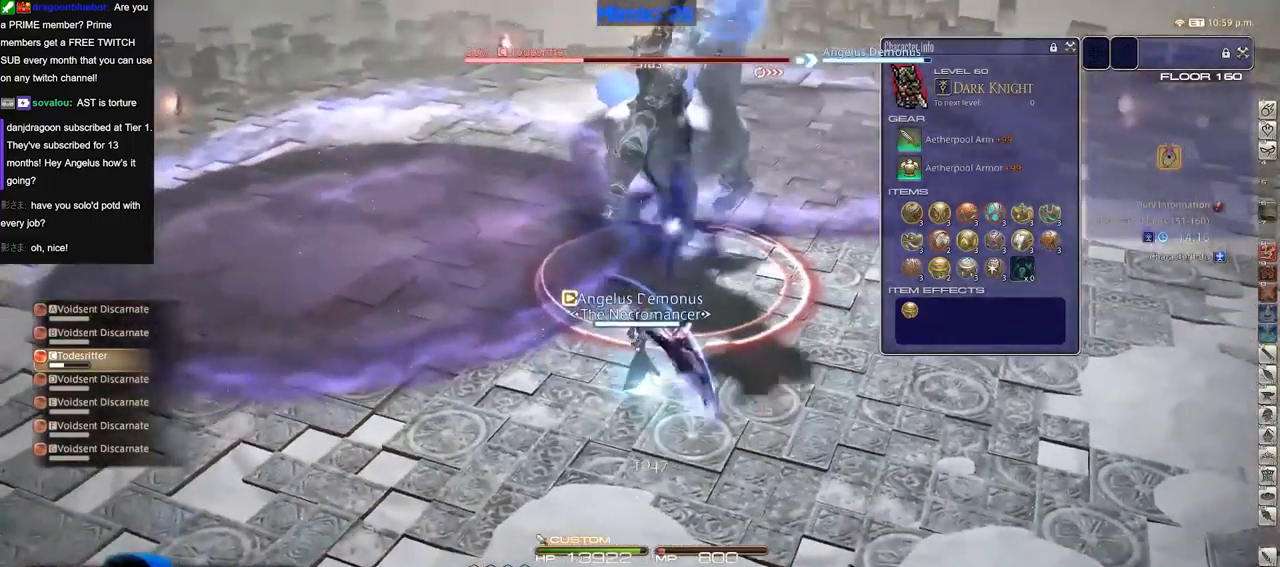
{"keys": [], "events": []}
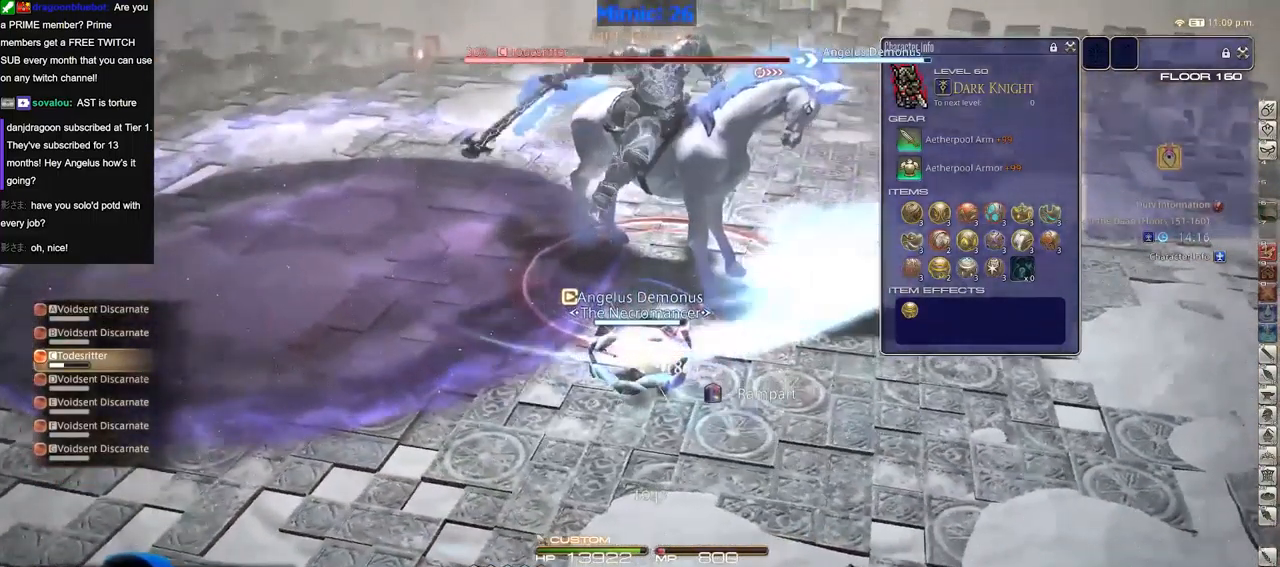
{"keys": [], "events": []}
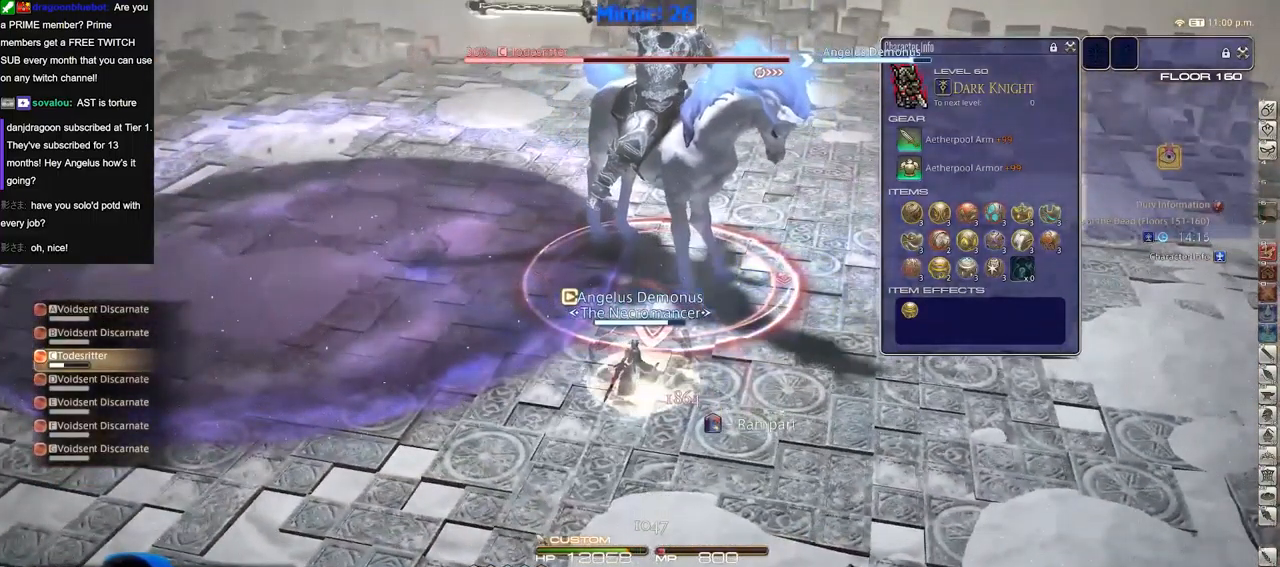
{"keys": [], "events": []}
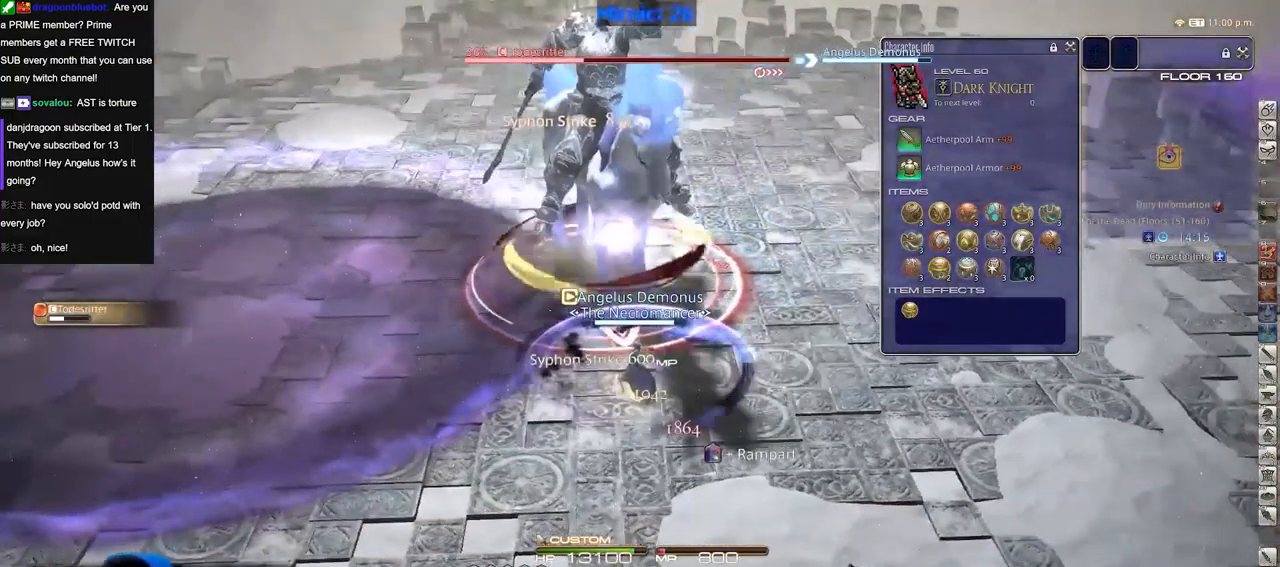
{"keys": [], "events": []}
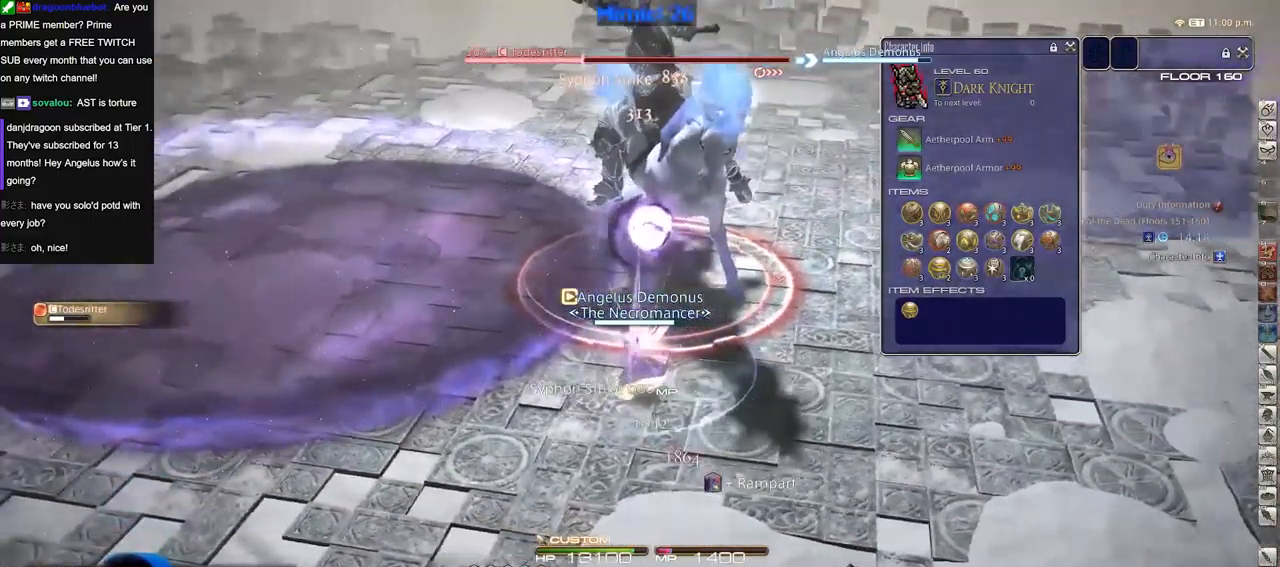
{"keys": [], "events": []}
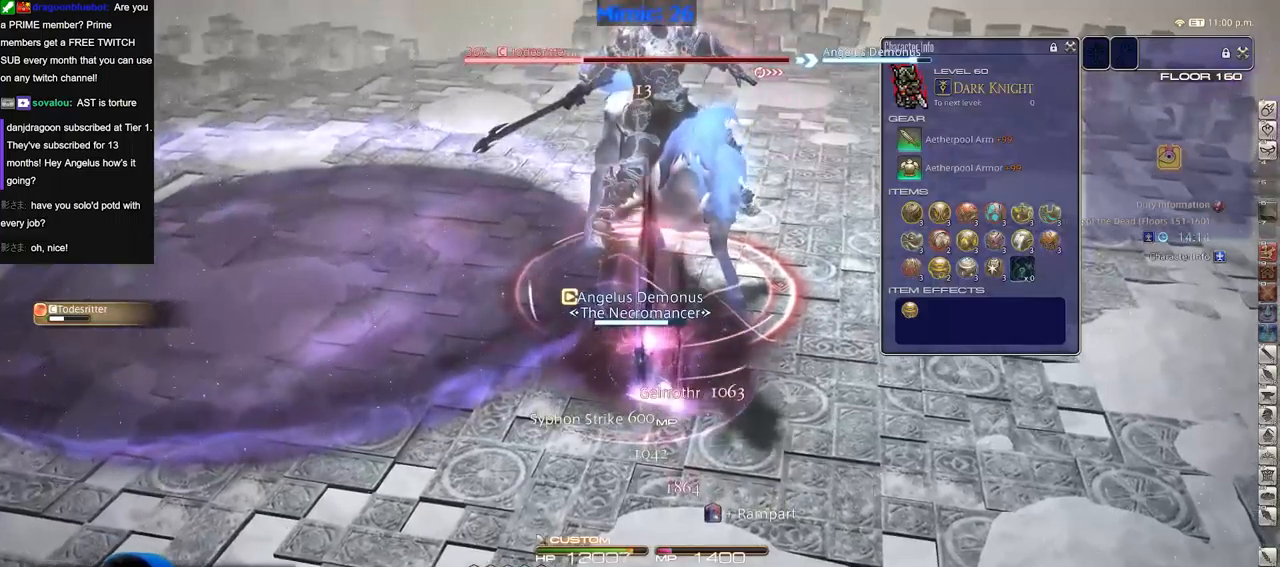
{"keys": [], "events": []}
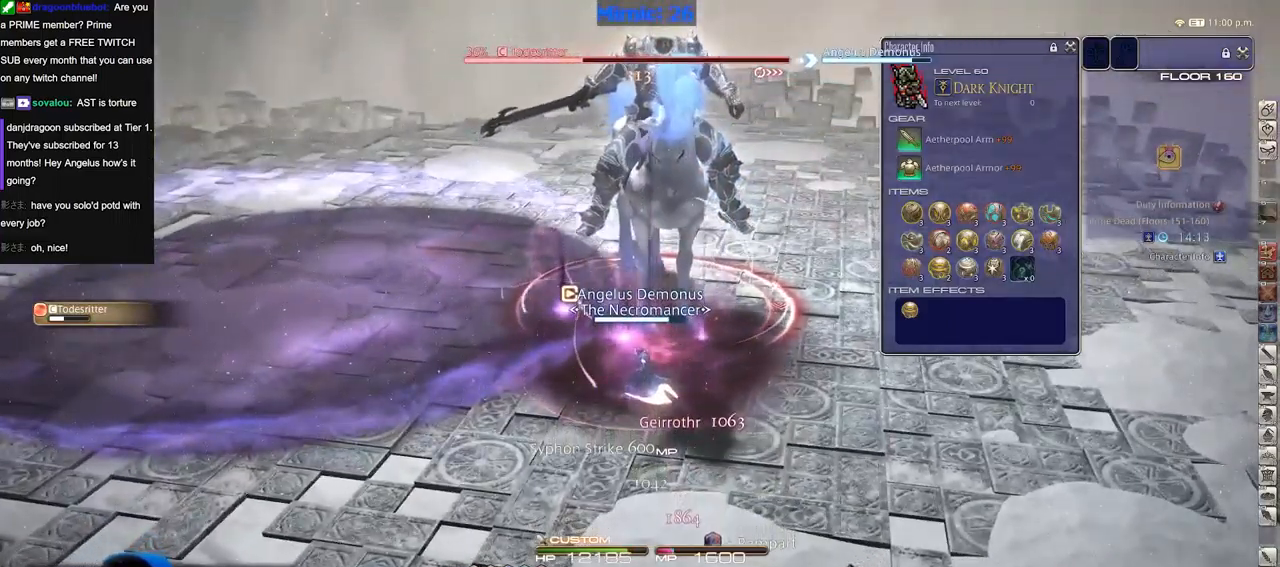
{"keys": [], "events": [[351, "return", "down"], [401, "return", "up"]]}
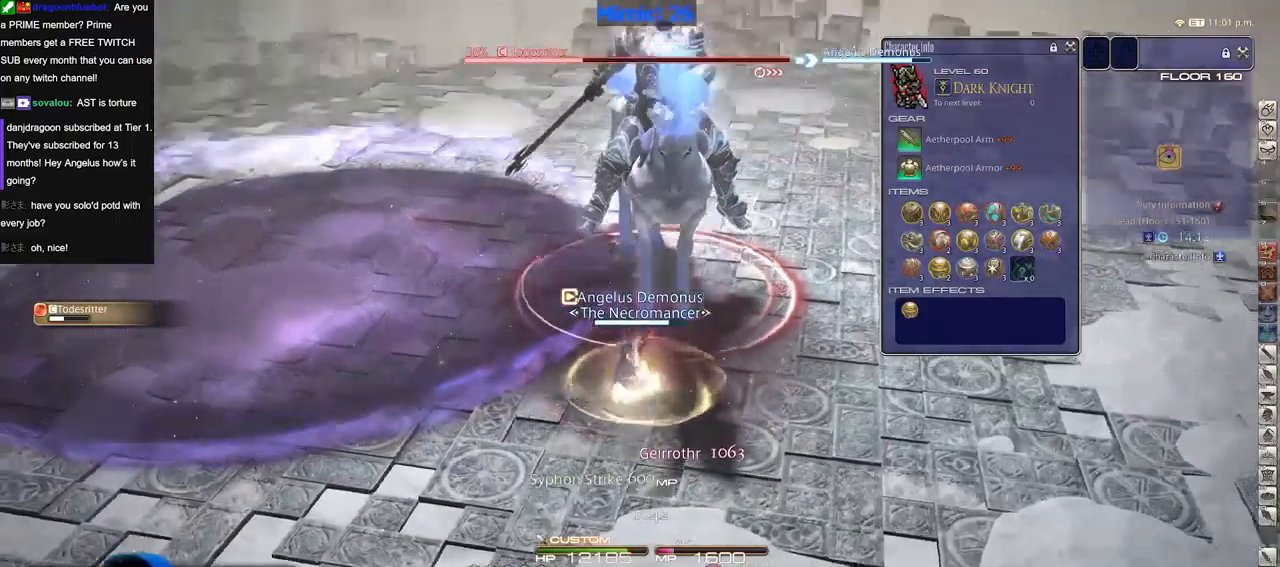
{"keys": [], "events": [[133, "return", "down"], [233, "return", "up"]]}
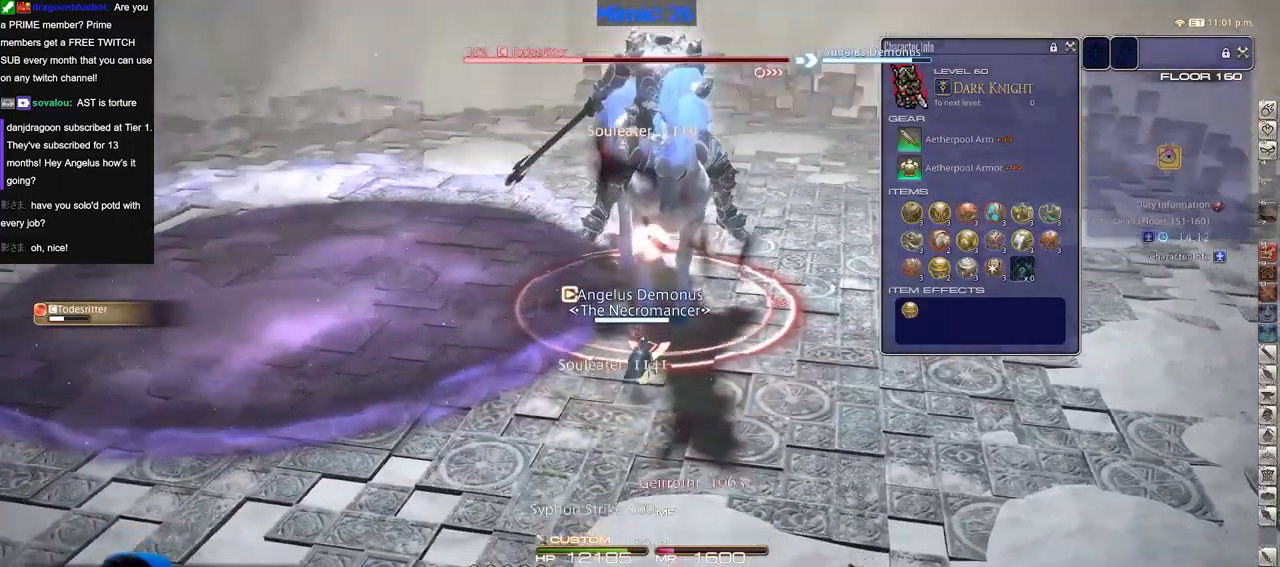
{"keys": ["alt_r"], "events": [[200, "alt_r", "down"]]}
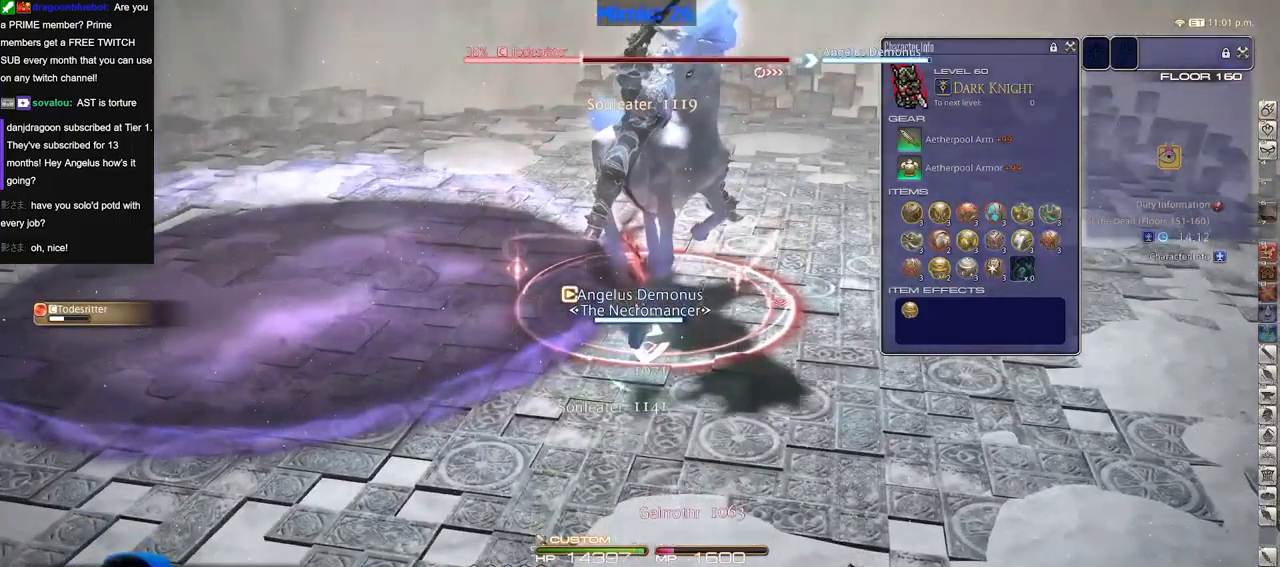
{"keys": [], "events": [[450, "alt_r", "up"]]}
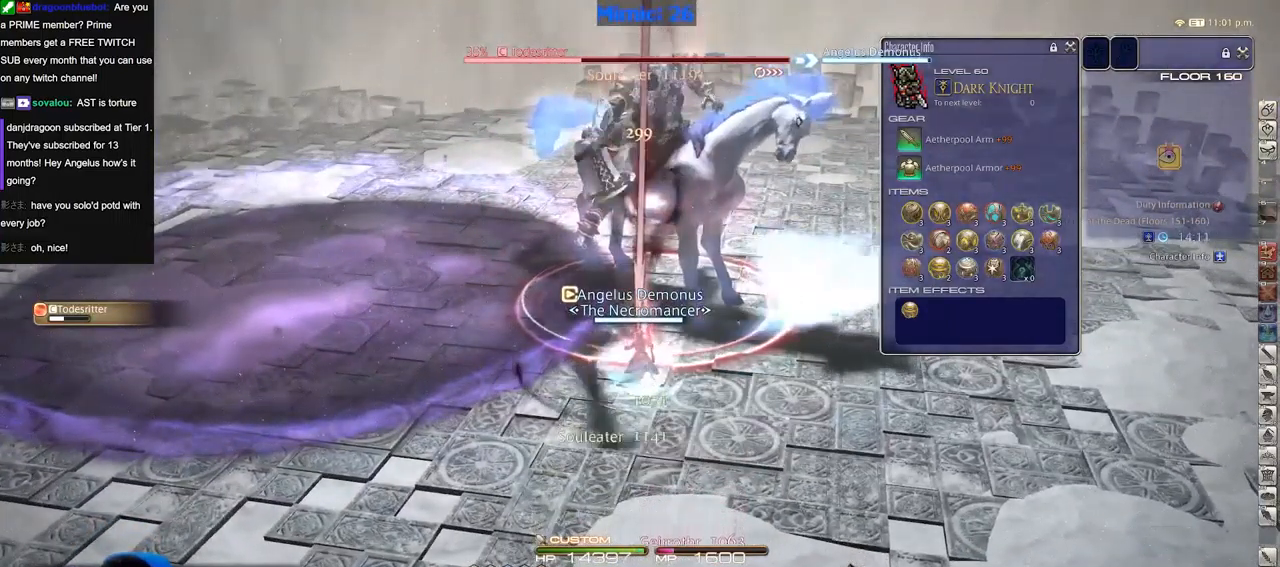
{"keys": [], "events": []}
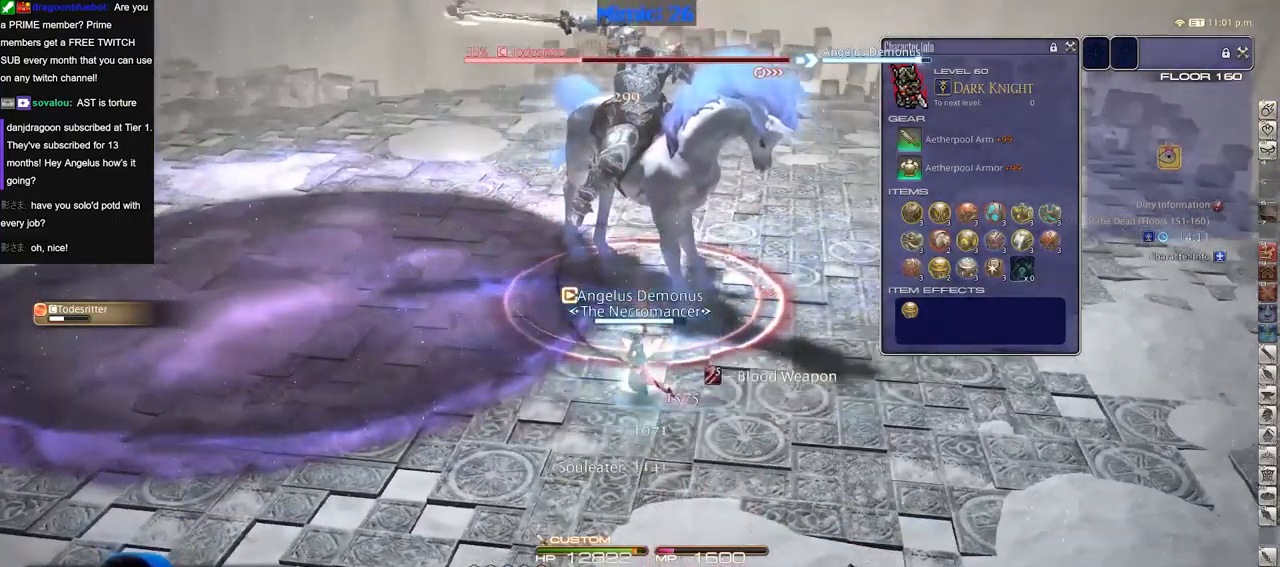
{"keys": [], "events": []}
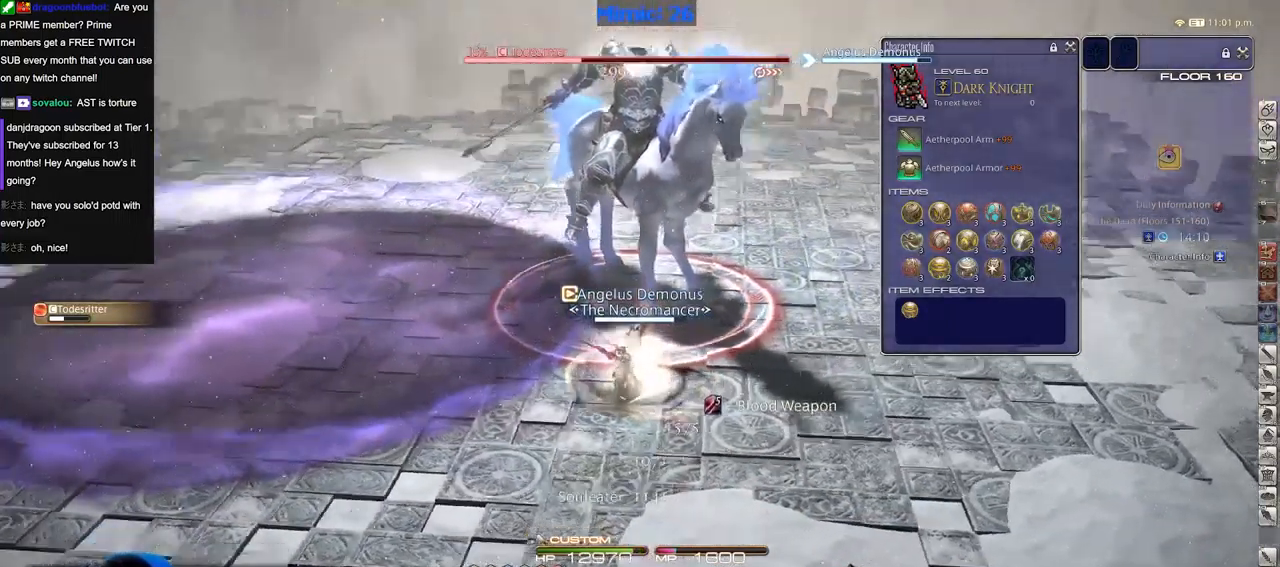
{"keys": [], "events": []}
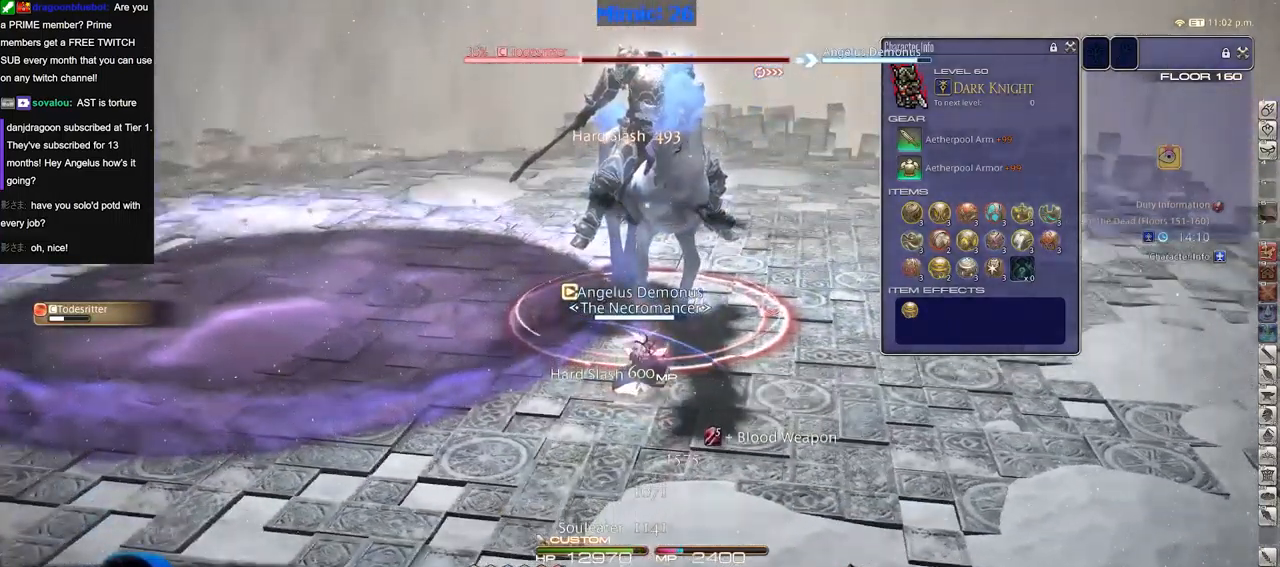
{"keys": [], "events": []}
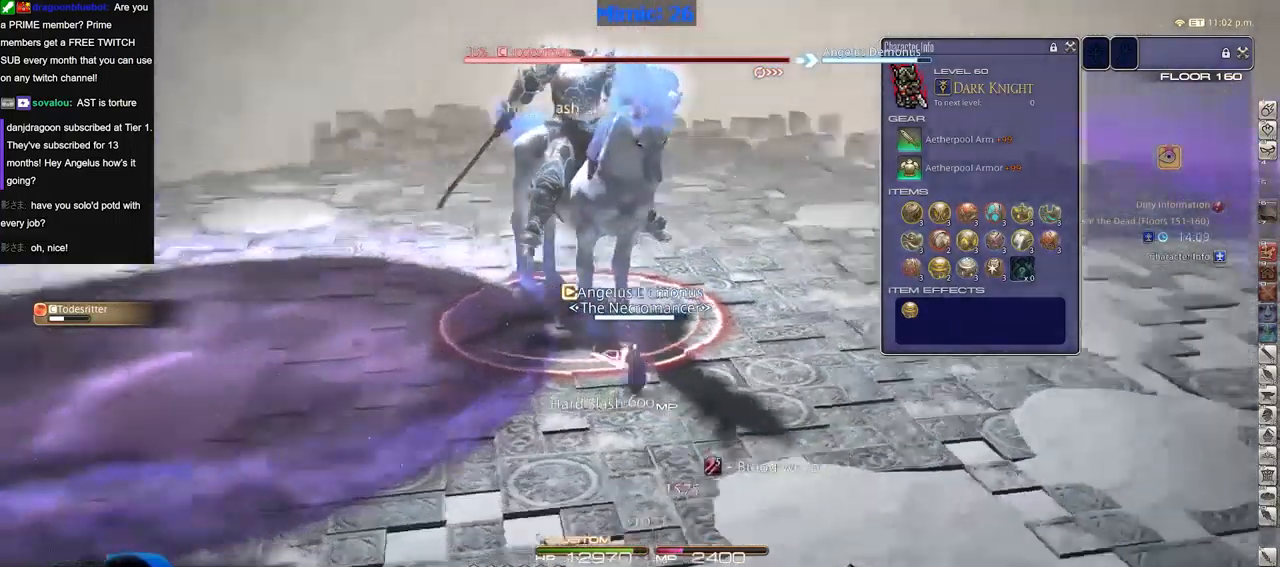
{"keys": [], "events": []}
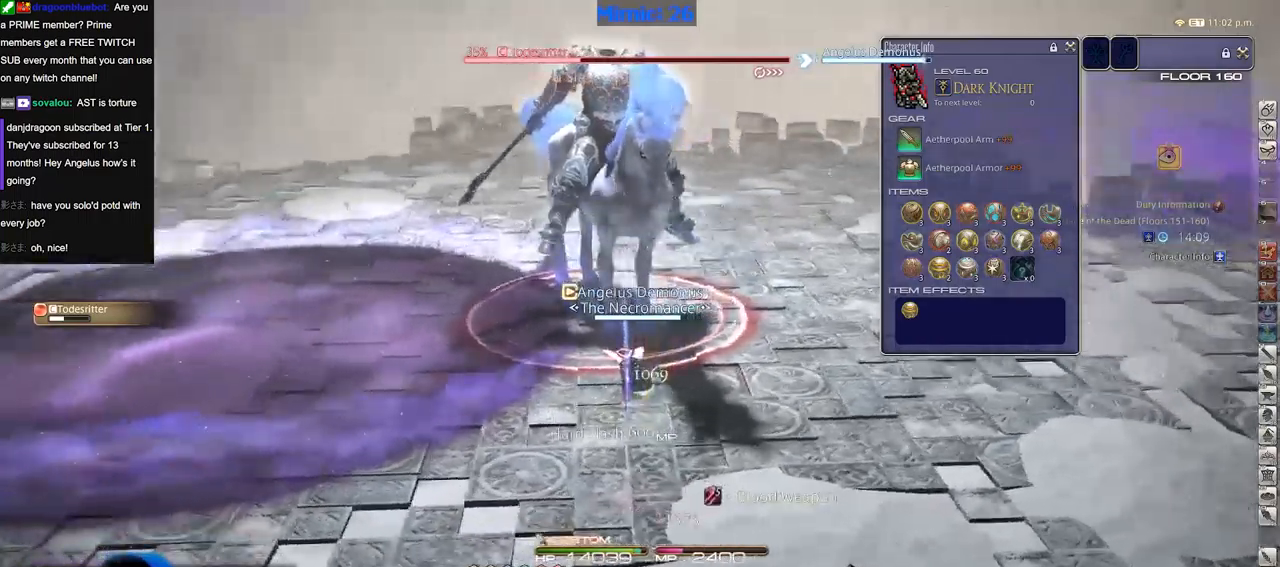
{"keys": [], "events": []}
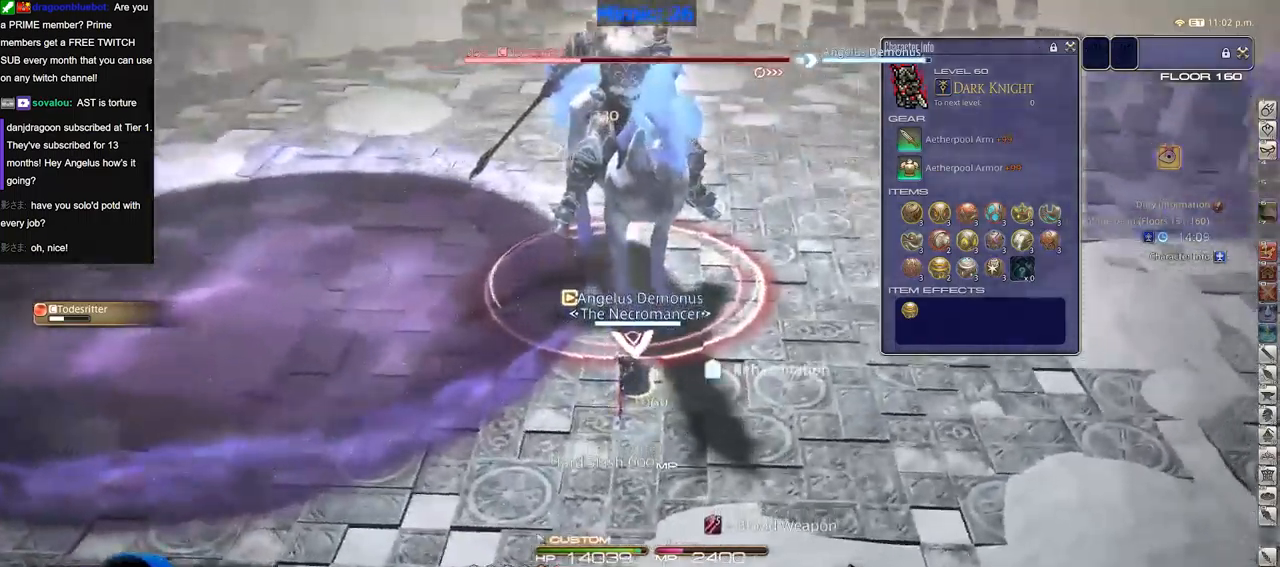
{"keys": ["alt_r"], "events": [[251, "alt_r", "down"]]}
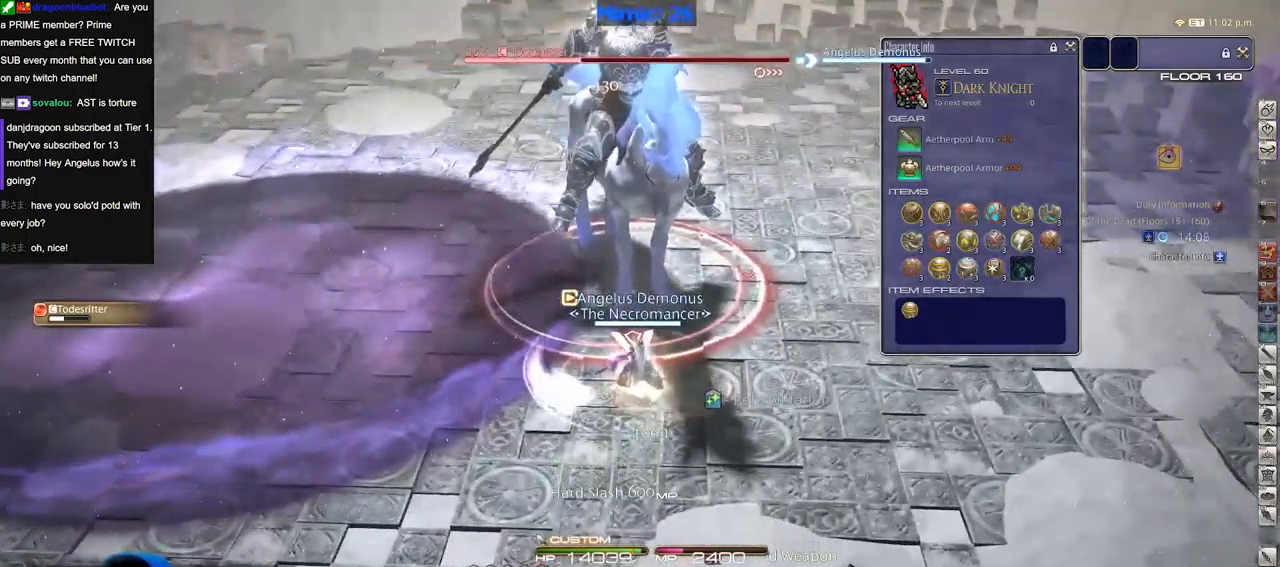
{"keys": ["alt_r"], "events": []}
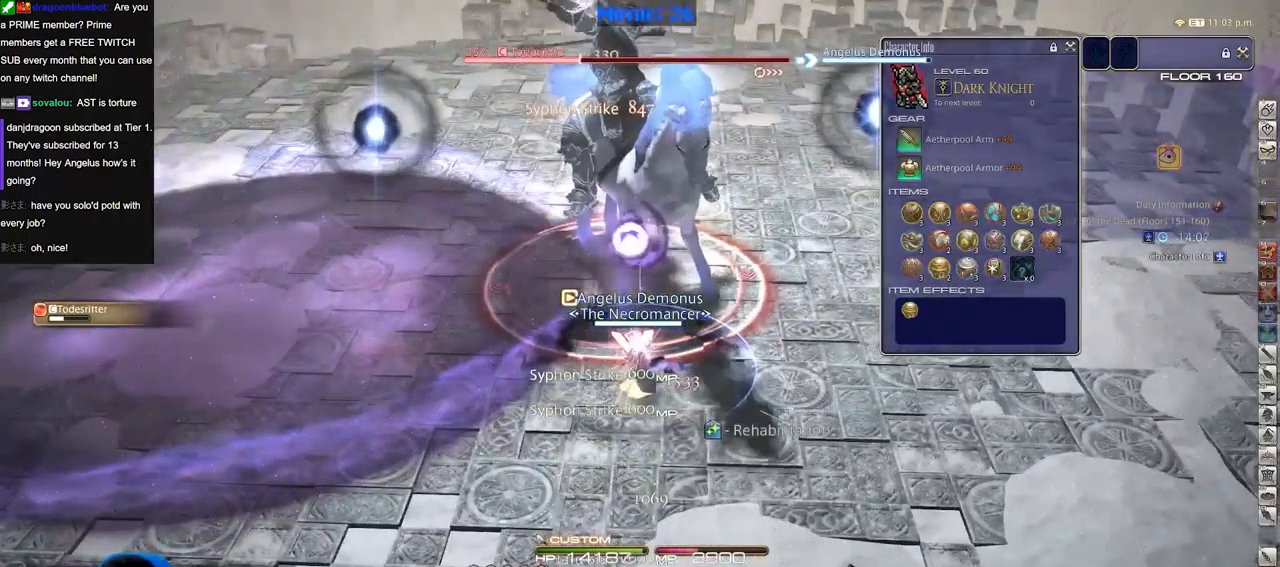
{"keys": [], "events": [[134, "alt_r", "up"], [351, "space", "down"], [501, "space", "up"]]}
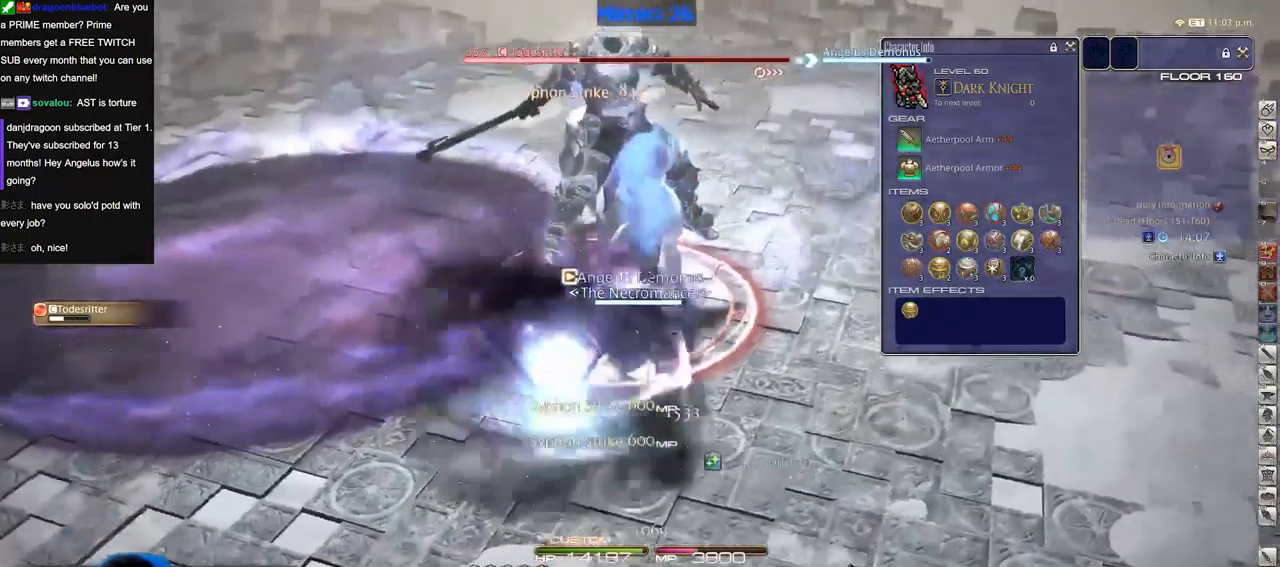
{"keys": [], "events": []}
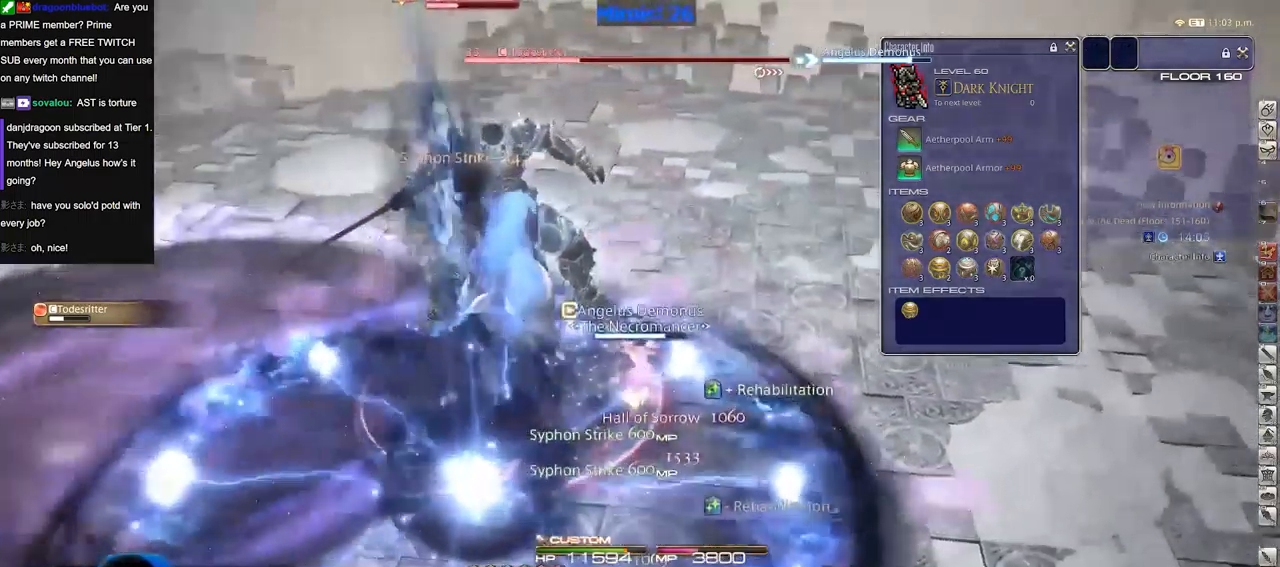
{"keys": ["space"], "events": [[484, "space", "down"]]}
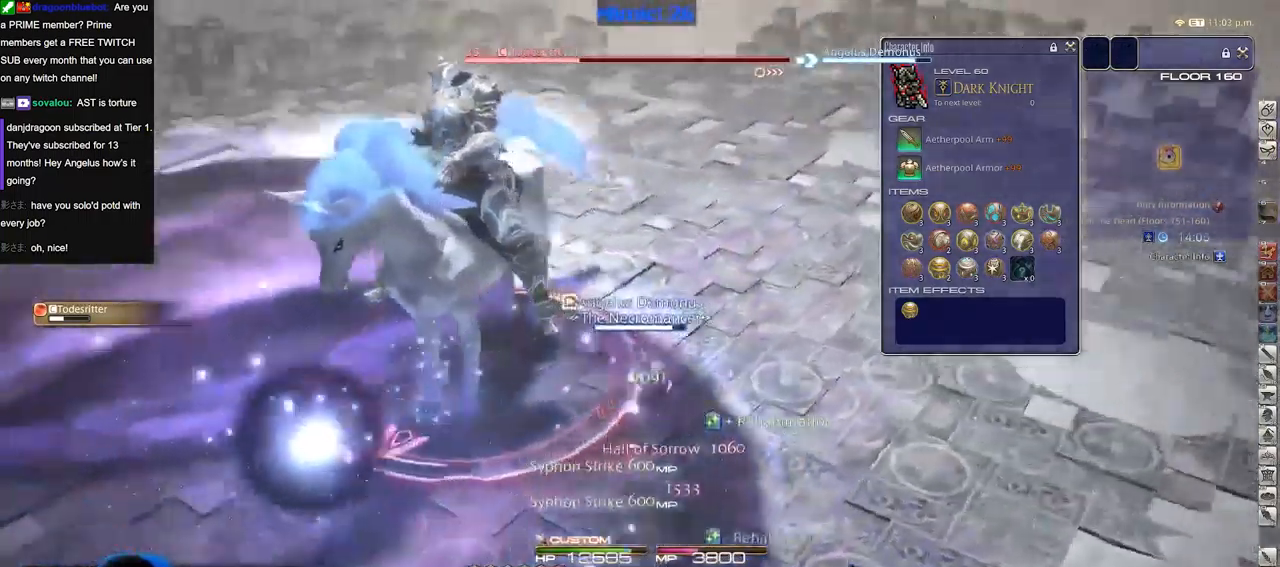
{"keys": [], "events": [[67, "space", "up"], [217, "return", "down"], [350, "return", "up"]]}
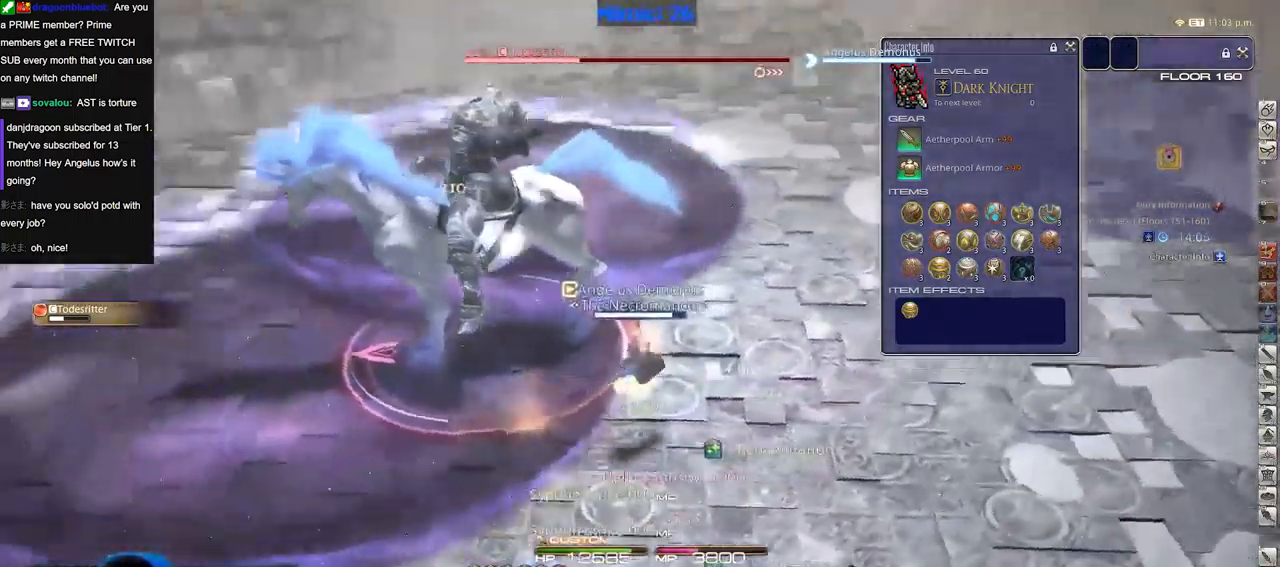
{"keys": ["alt_r"], "events": [[234, "alt_r", "down"]]}
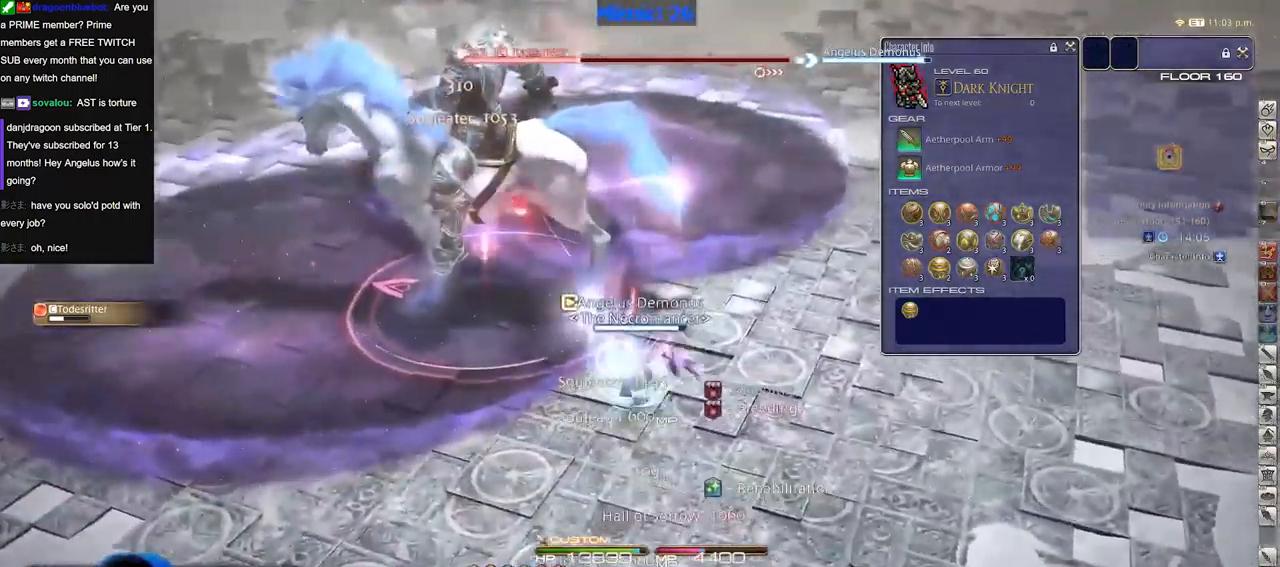
{"keys": [], "events": [[50, "alt_r", "up"]]}